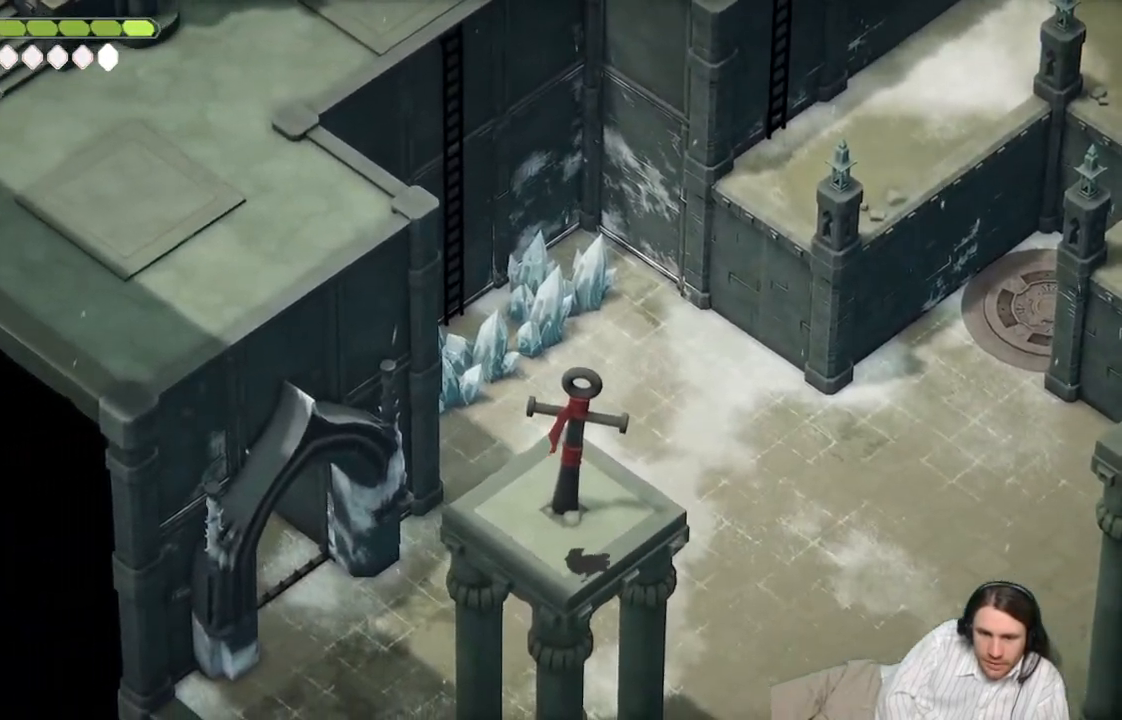
Gameplay with a controller (Xbox layout); each line is a JSON object with the inputs held at the frame after it. "events" lists button and stick changes between this image and that frame as [ms after this image, input, new state], when the widget could be followed in between.
{"buttons": [], "left_stick": "left", "right_stick": "up-left", "events": []}
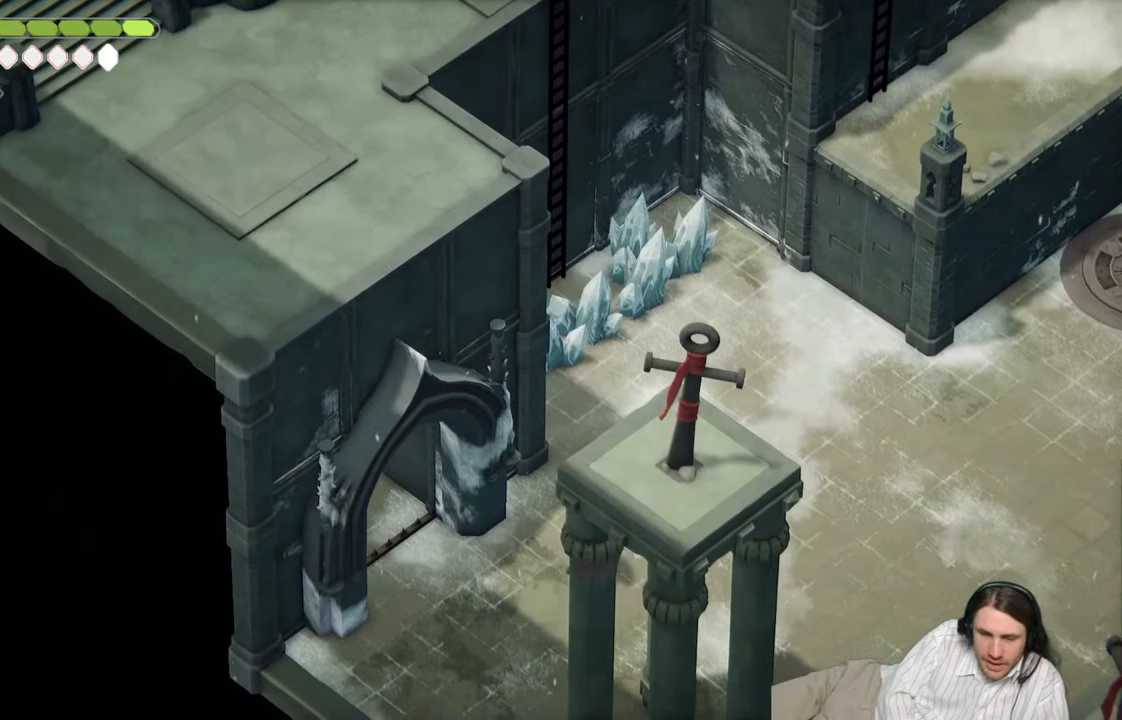
{"buttons": [], "left_stick": "up-left", "right_stick": "up-left", "events": [[417, "left_stick", "up-left"]]}
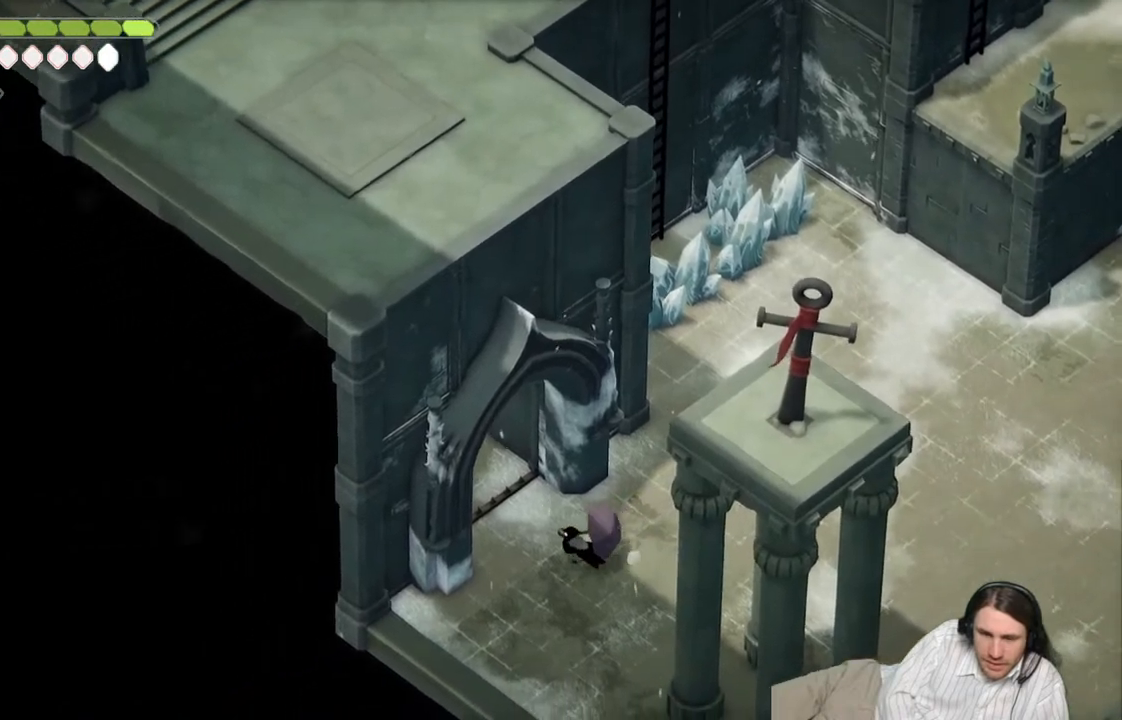
{"buttons": [], "left_stick": "up-left", "right_stick": "up-left", "events": [[167, "B", "down"], [367, "B", "up"]]}
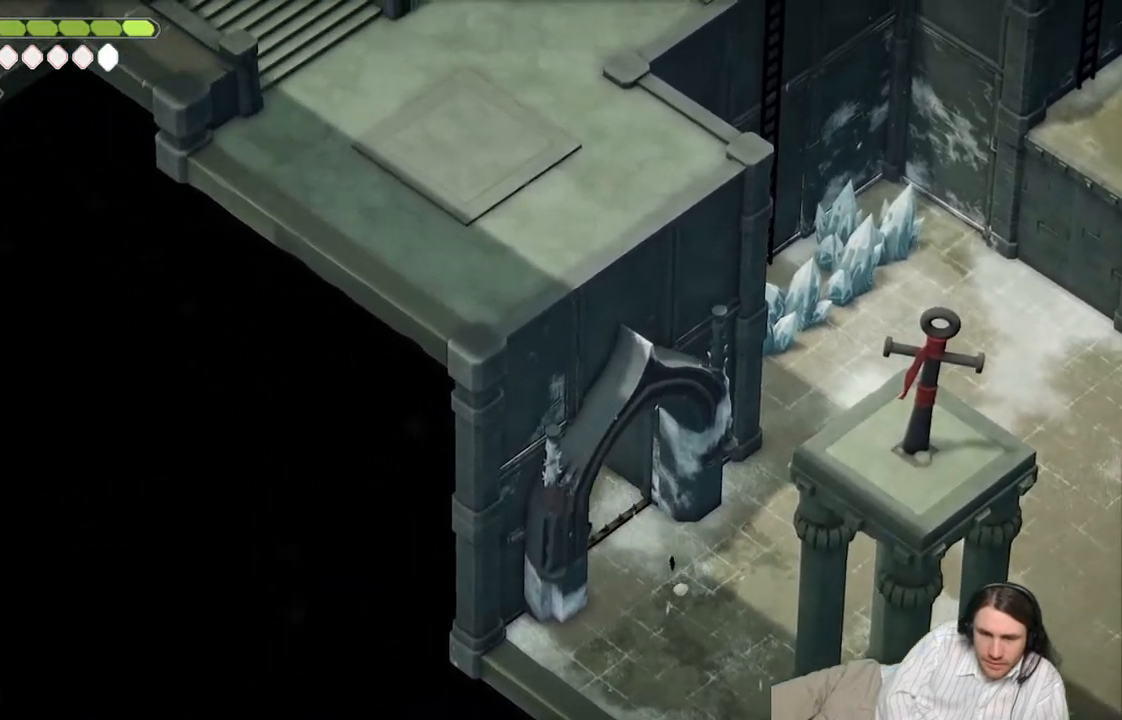
{"buttons": [], "left_stick": "up-left", "right_stick": "up-left", "events": []}
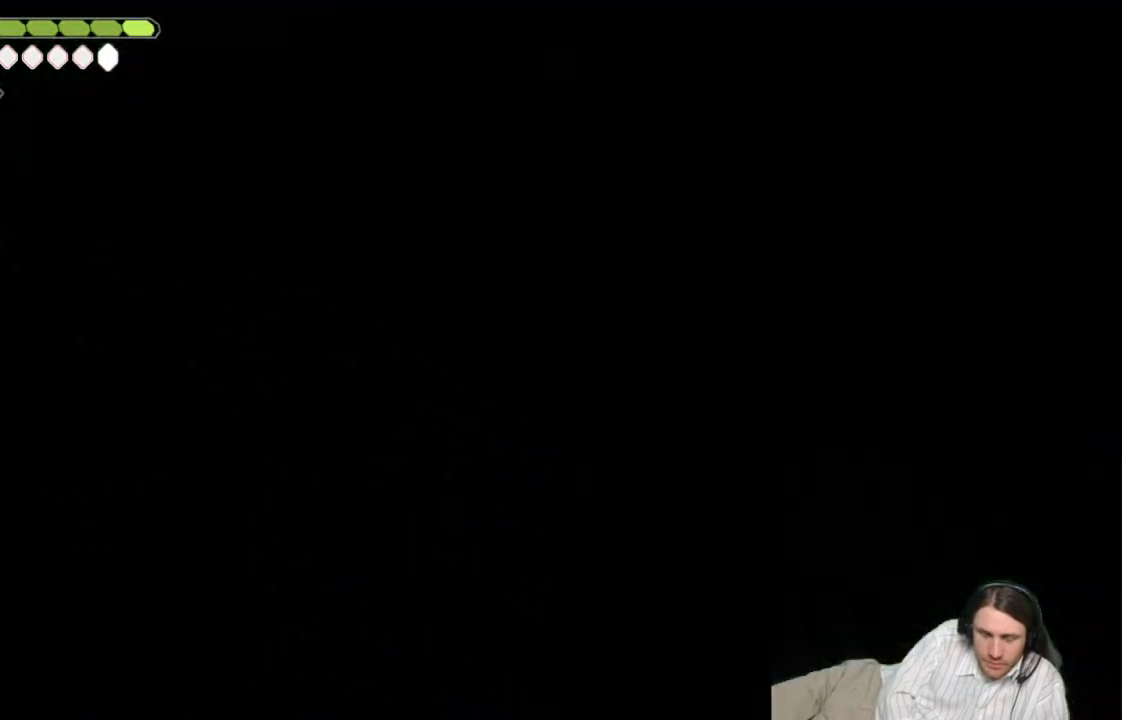
{"buttons": [], "left_stick": "center", "right_stick": "up-left", "events": [[400, "left_stick", "center"]]}
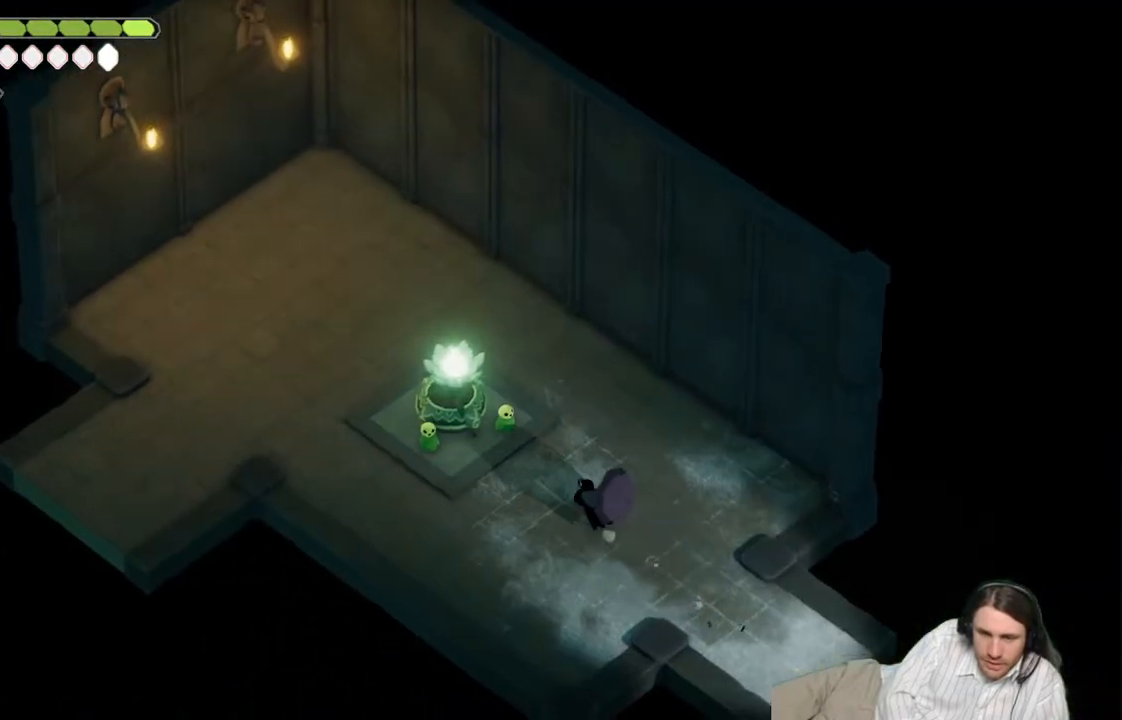
{"buttons": [], "left_stick": "left", "right_stick": "up-left", "events": [[317, "left_stick", "left"]]}
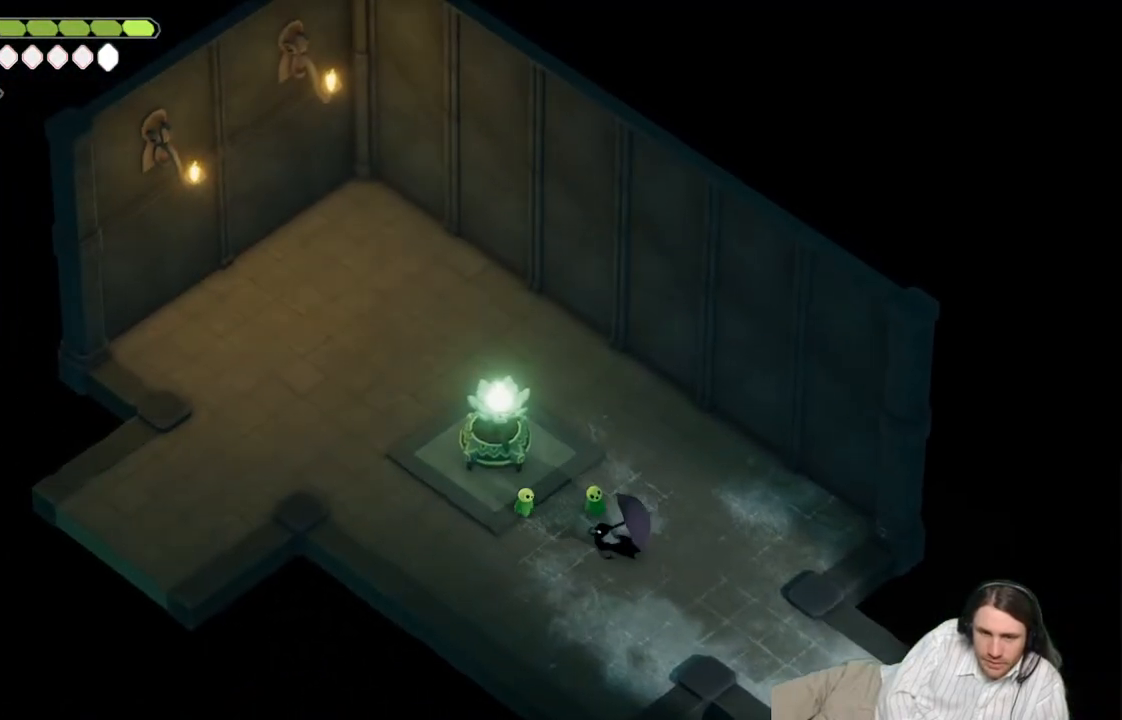
{"buttons": [], "left_stick": "left", "right_stick": "up-left", "events": []}
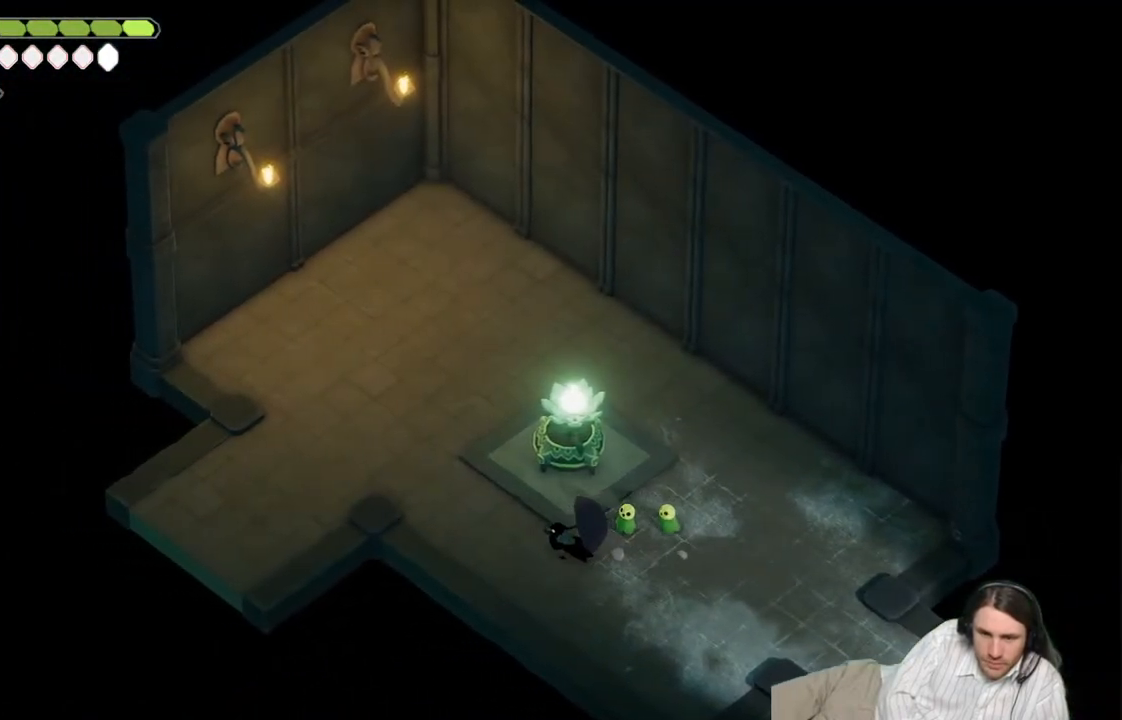
{"buttons": [], "left_stick": "up-left", "right_stick": "up-left", "events": [[100, "left_stick", "up-left"]]}
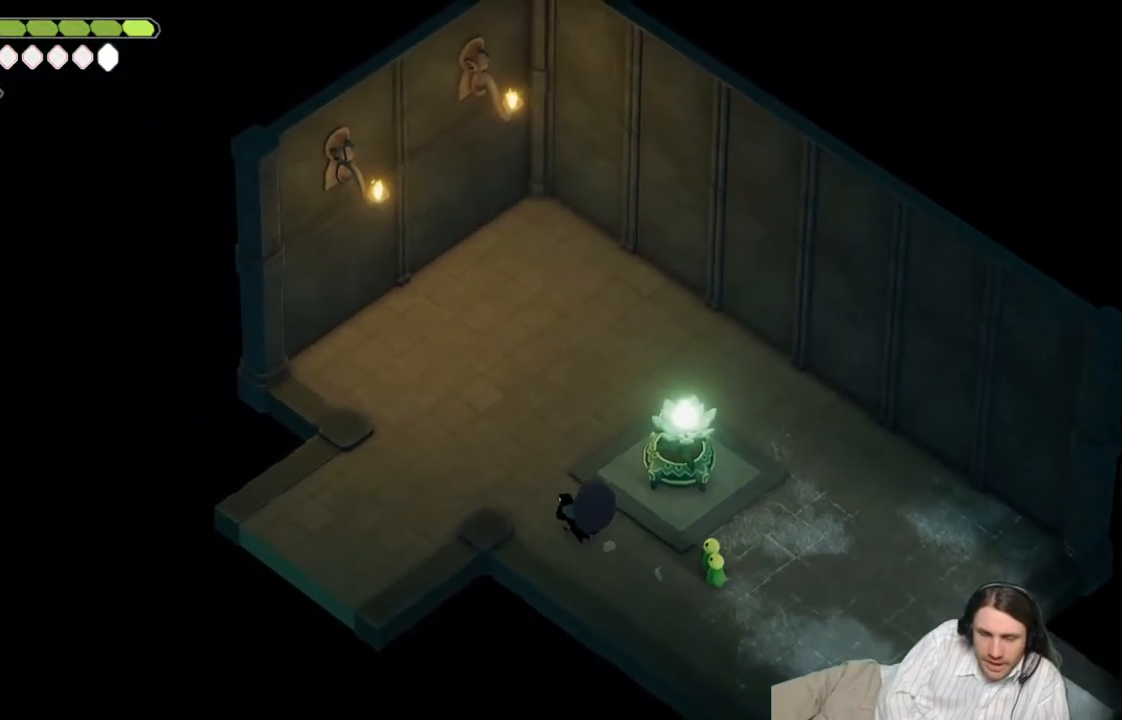
{"buttons": ["B"], "left_stick": "down-left", "right_stick": "up-left", "events": [[233, "left_stick", "down-left"], [467, "B", "down"]]}
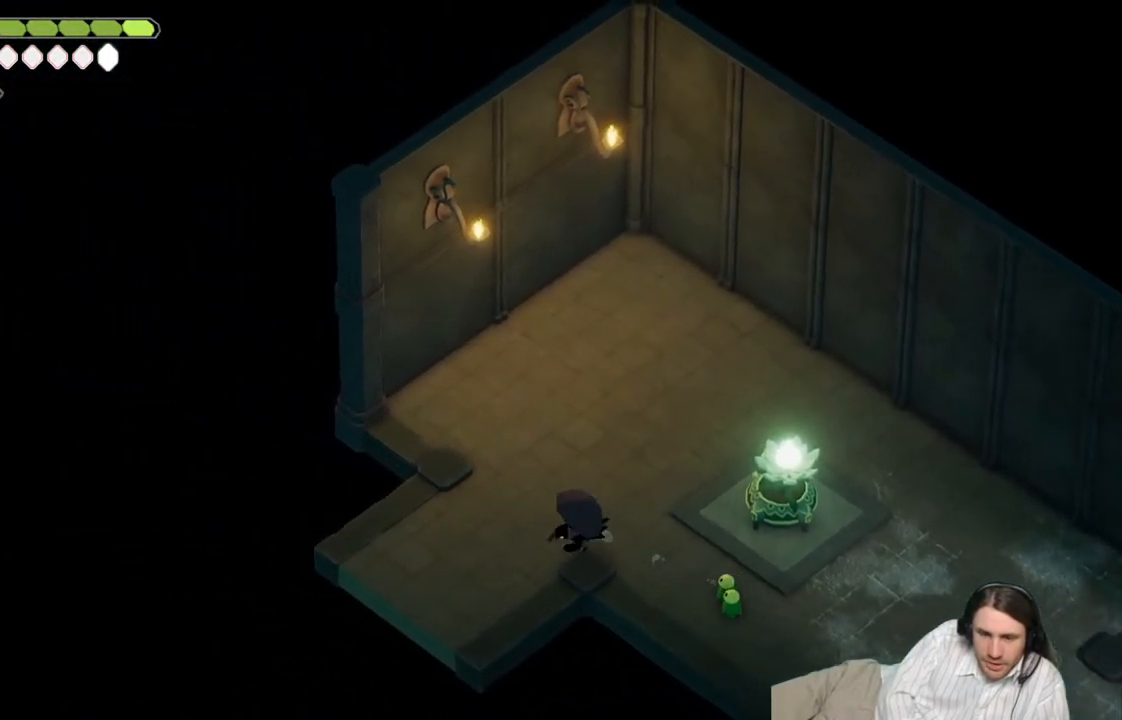
{"buttons": [], "left_stick": "down-left", "right_stick": "up-left", "events": [[167, "B", "up"]]}
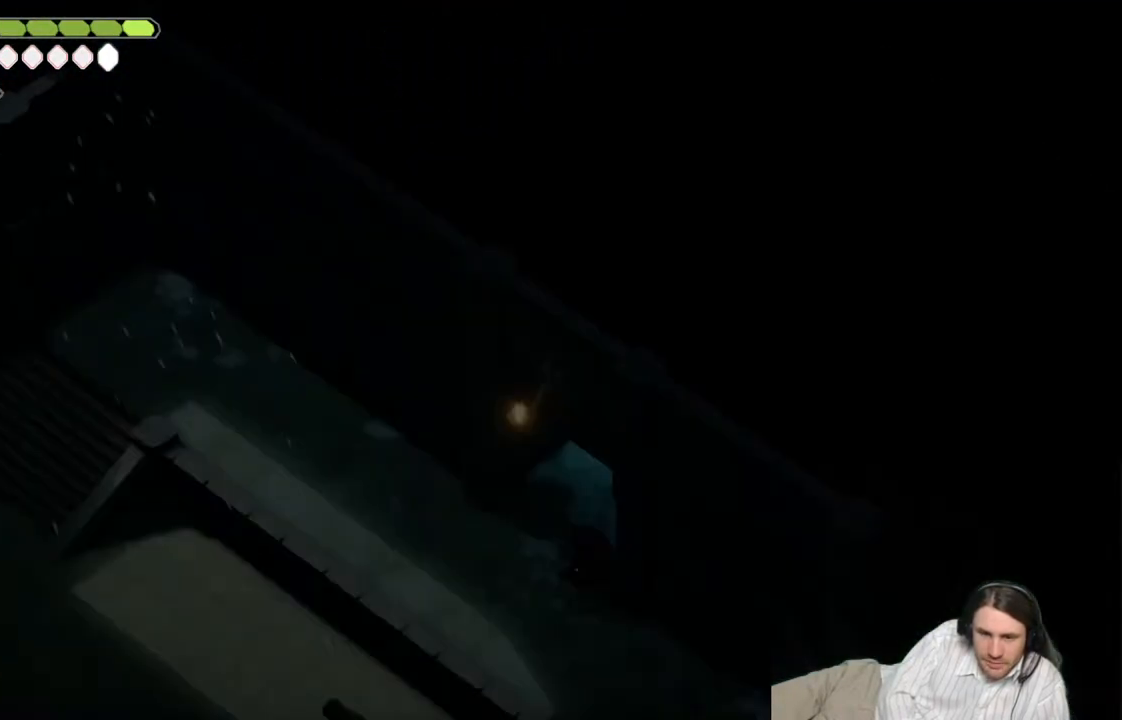
{"buttons": [], "left_stick": "down-left", "right_stick": "up-left", "events": []}
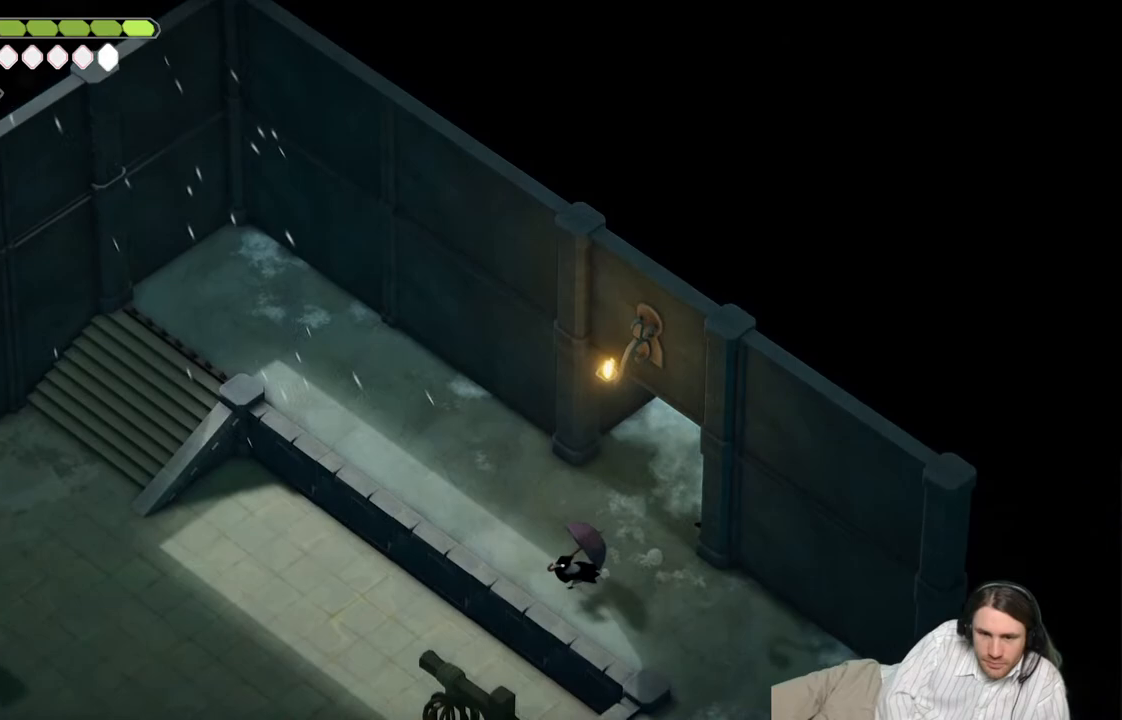
{"buttons": [], "left_stick": "center", "right_stick": "center", "events": [[50, "left_stick", "up-left"], [283, "left_stick", "center"], [450, "right_stick", "center"]]}
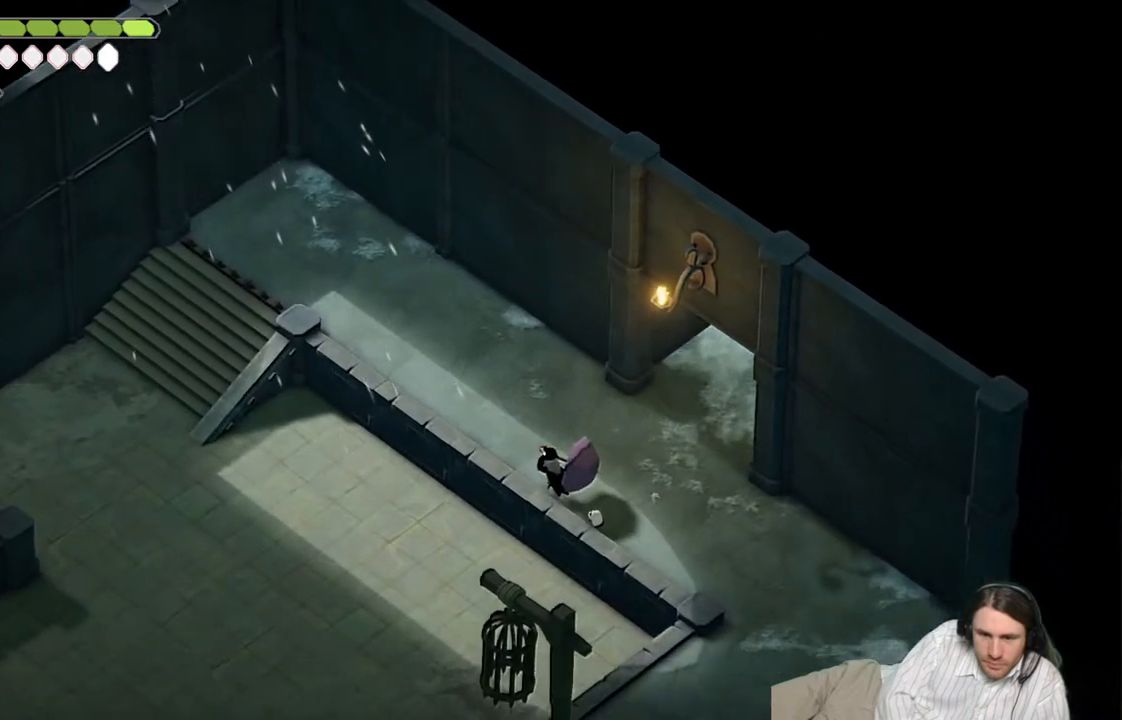
{"buttons": [], "left_stick": "center", "right_stick": "down-left", "events": [[133, "right_stick", "down"], [200, "right_stick", "down-left"]]}
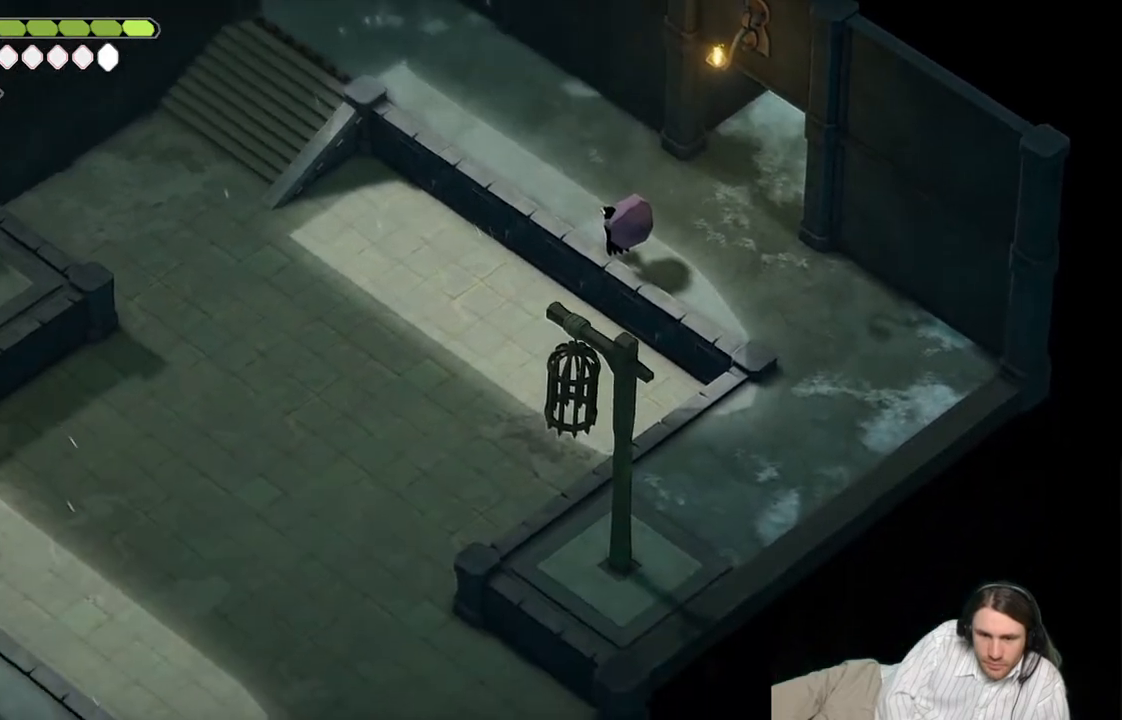
{"buttons": [], "left_stick": "center", "right_stick": "down-left", "events": []}
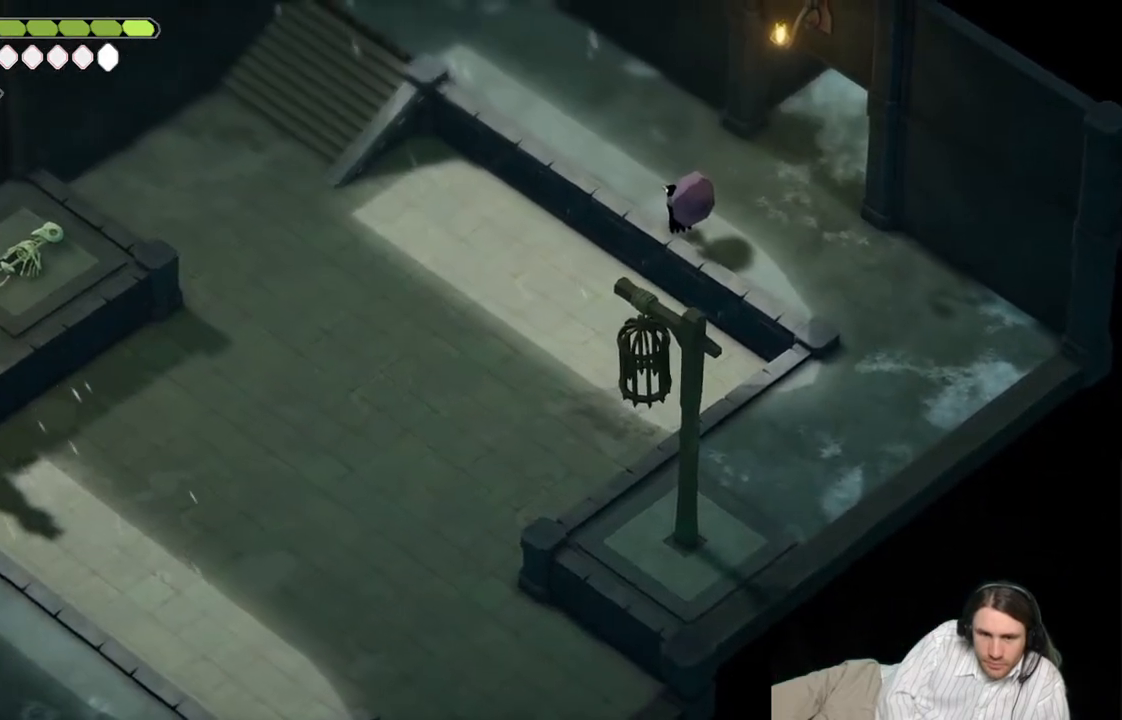
{"buttons": [], "left_stick": "center", "right_stick": "left", "events": [[317, "right_stick", "left"]]}
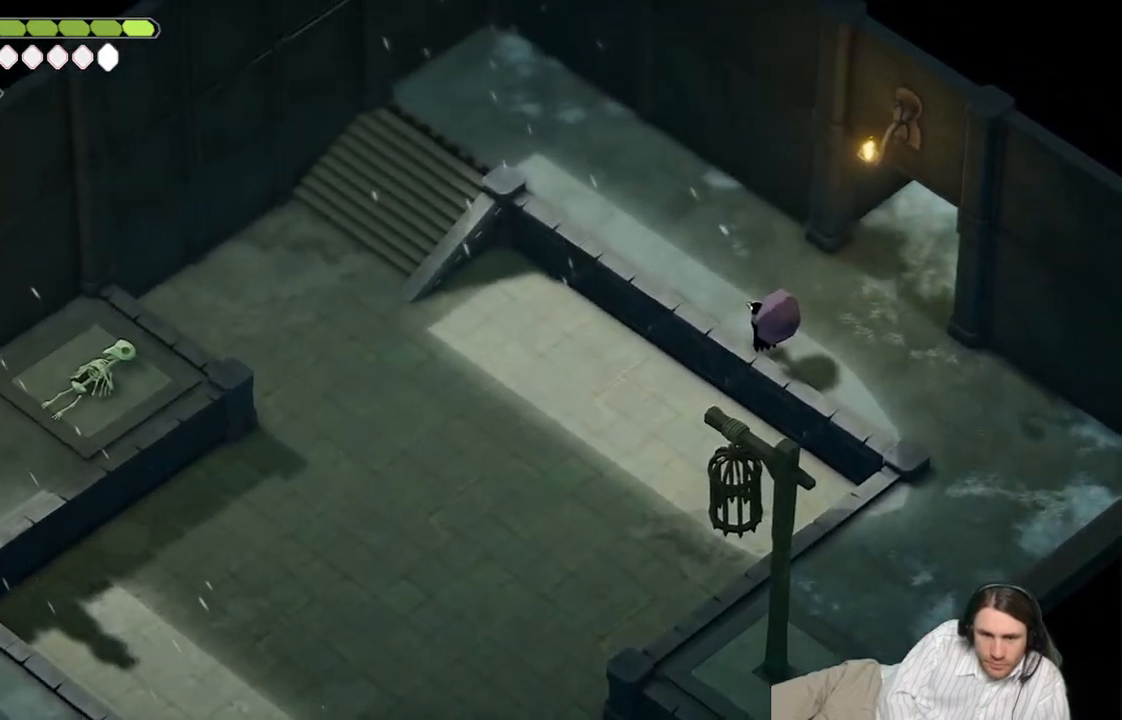
{"buttons": ["B"], "left_stick": "down-left", "right_stick": "left", "events": [[167, "left_stick", "left"], [217, "left_stick", "down-left"], [433, "B", "down"]]}
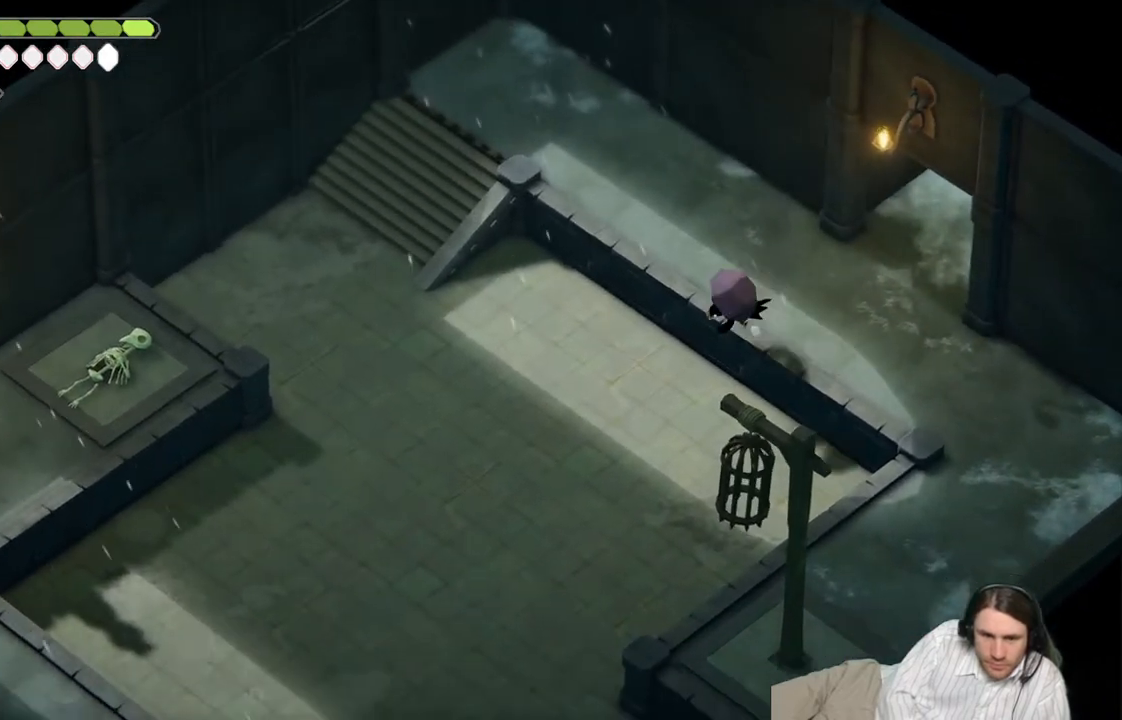
{"buttons": [], "left_stick": "down-left", "right_stick": "down-left", "events": [[100, "B", "up"], [167, "right_stick", "down-left"]]}
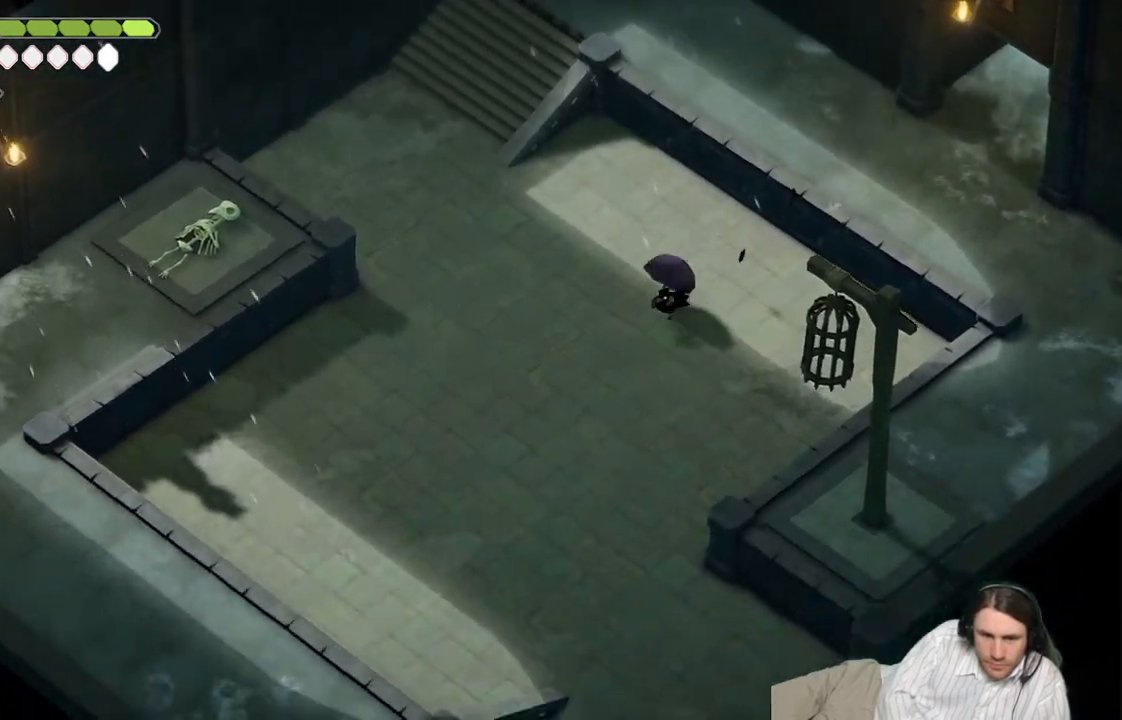
{"buttons": [], "left_stick": "down", "right_stick": "down-left", "events": [[33, "left_stick", "down"], [233, "B", "down"], [383, "B", "up"]]}
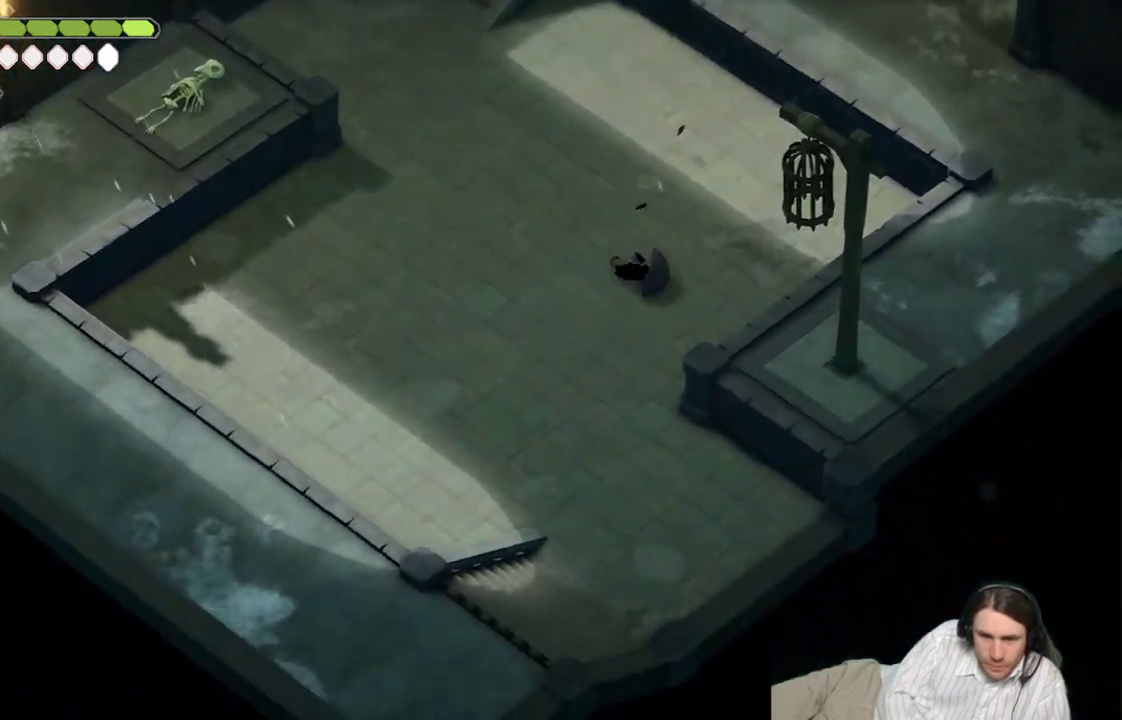
{"buttons": [], "left_stick": "up-left", "right_stick": "up-left", "events": [[317, "left_stick", "left"], [350, "right_stick", "up-left"], [400, "R2", "down"], [400, "left_stick", "up-left"], [500, "R2", "up"]]}
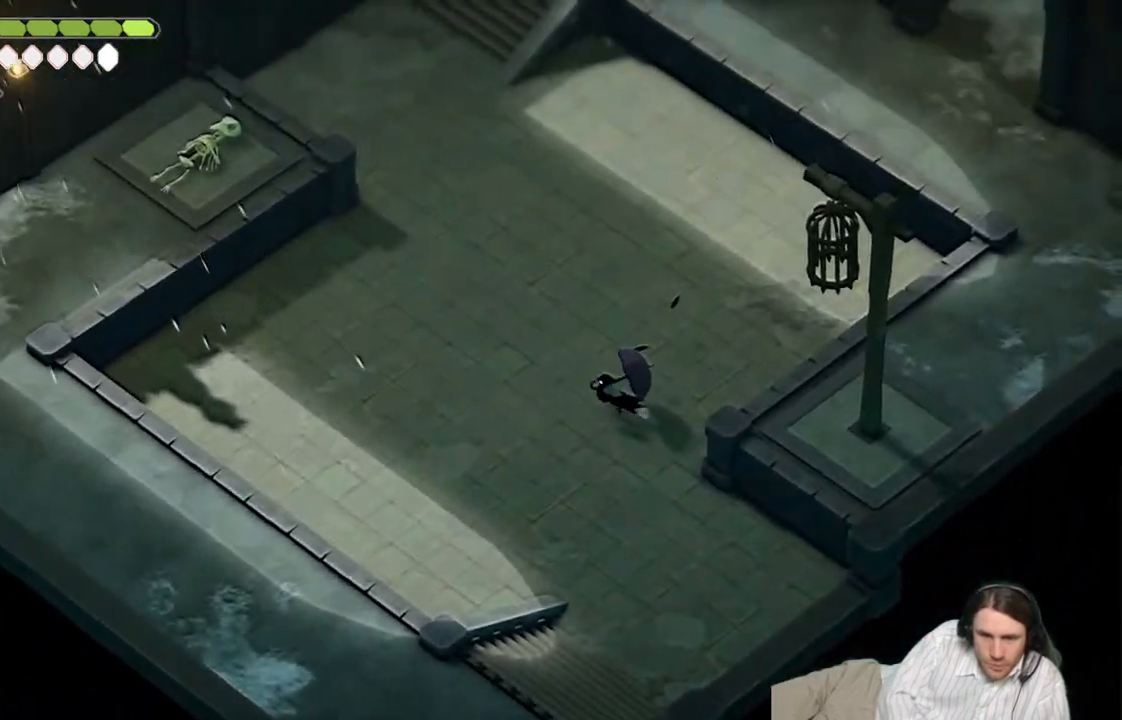
{"buttons": [], "left_stick": "up-left", "right_stick": "up-left", "events": []}
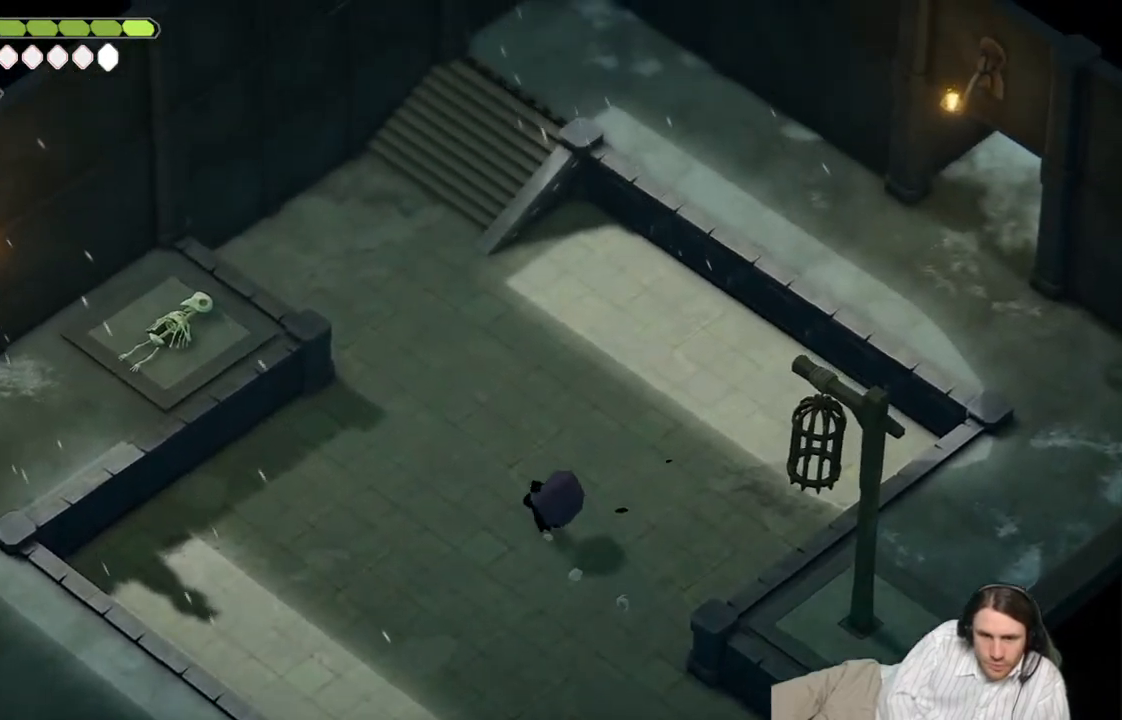
{"buttons": [], "left_stick": "up-left", "right_stick": "up-left", "events": [[150, "R2", "down"], [250, "R2", "up"]]}
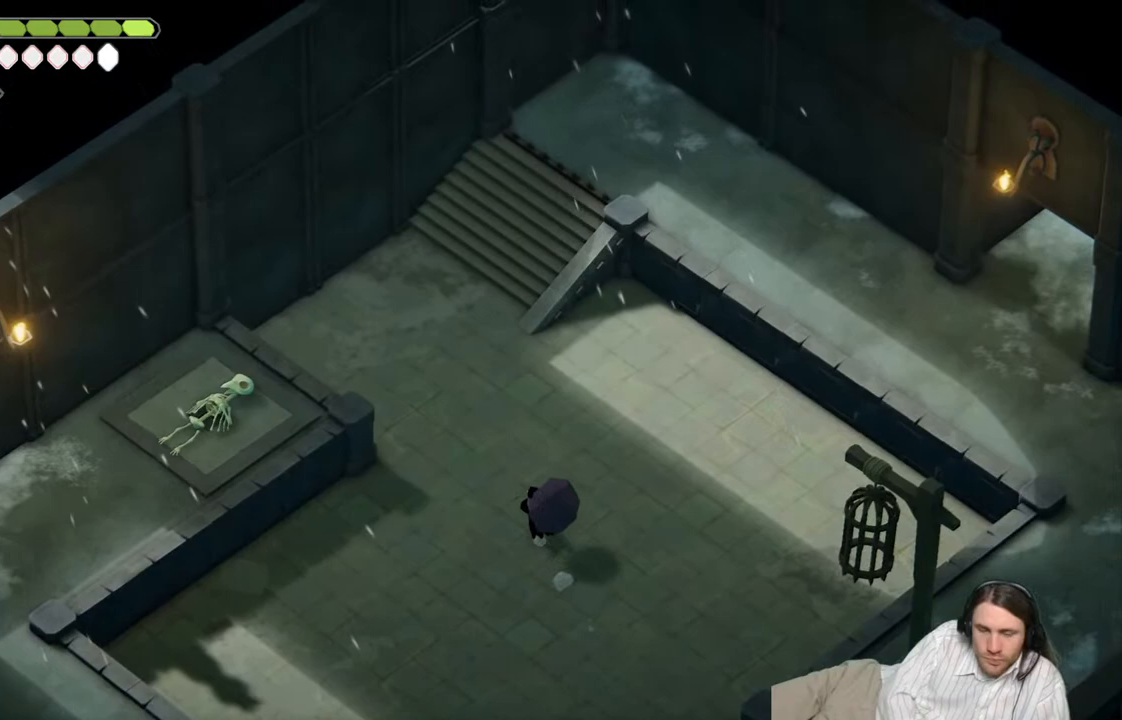
{"buttons": [], "left_stick": "up-left", "right_stick": "up", "events": [[300, "right_stick", "up"], [333, "B", "down"], [483, "B", "up"]]}
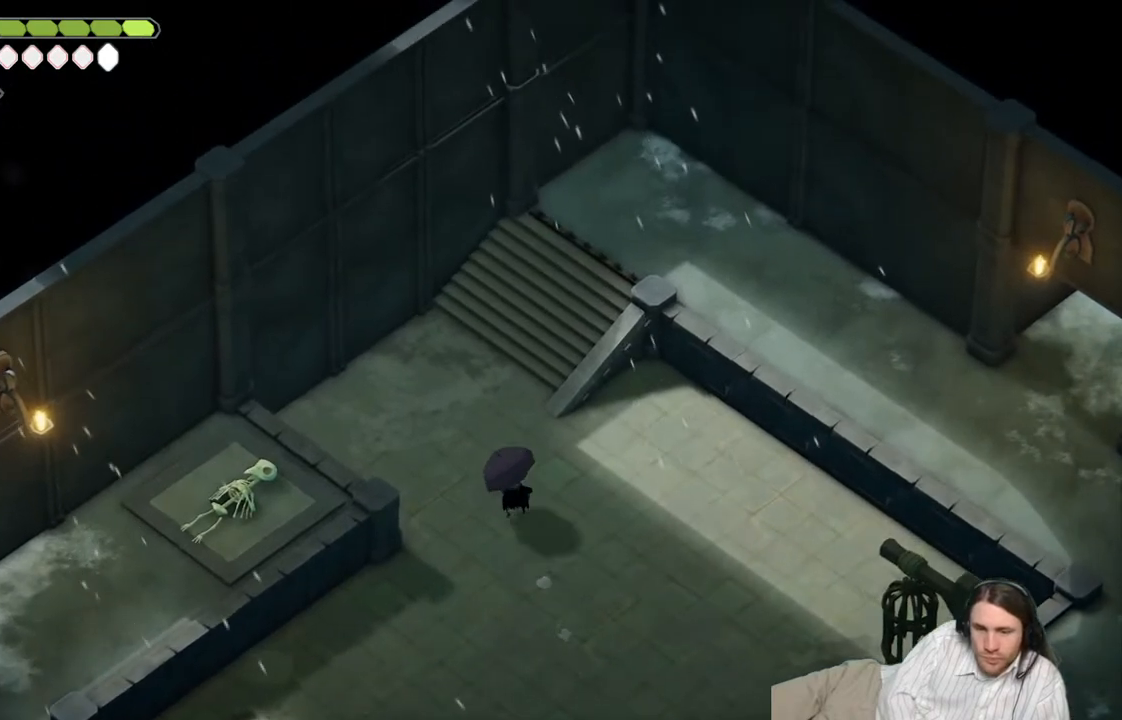
{"buttons": [], "left_stick": "up-right", "right_stick": "center", "events": [[150, "left_stick", "up"], [250, "left_stick", "up-right"], [483, "right_stick", "center"]]}
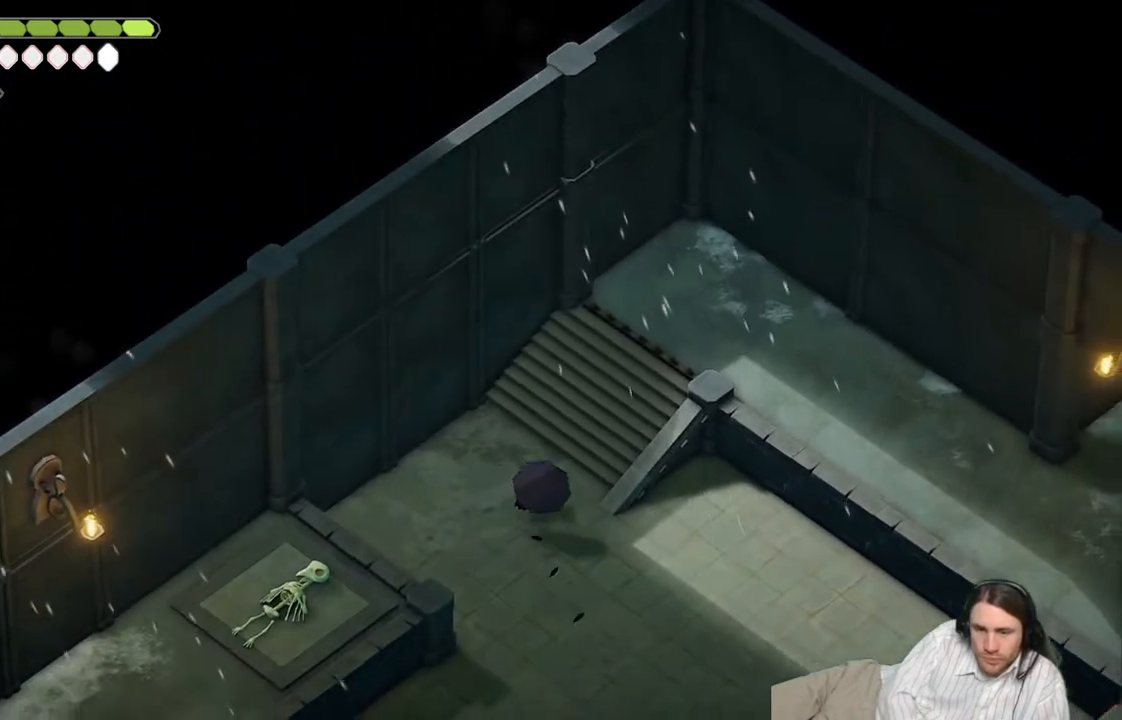
{"buttons": ["B"], "left_stick": "up-right", "right_stick": "up-right", "events": [[200, "right_stick", "up-right"], [467, "B", "down"]]}
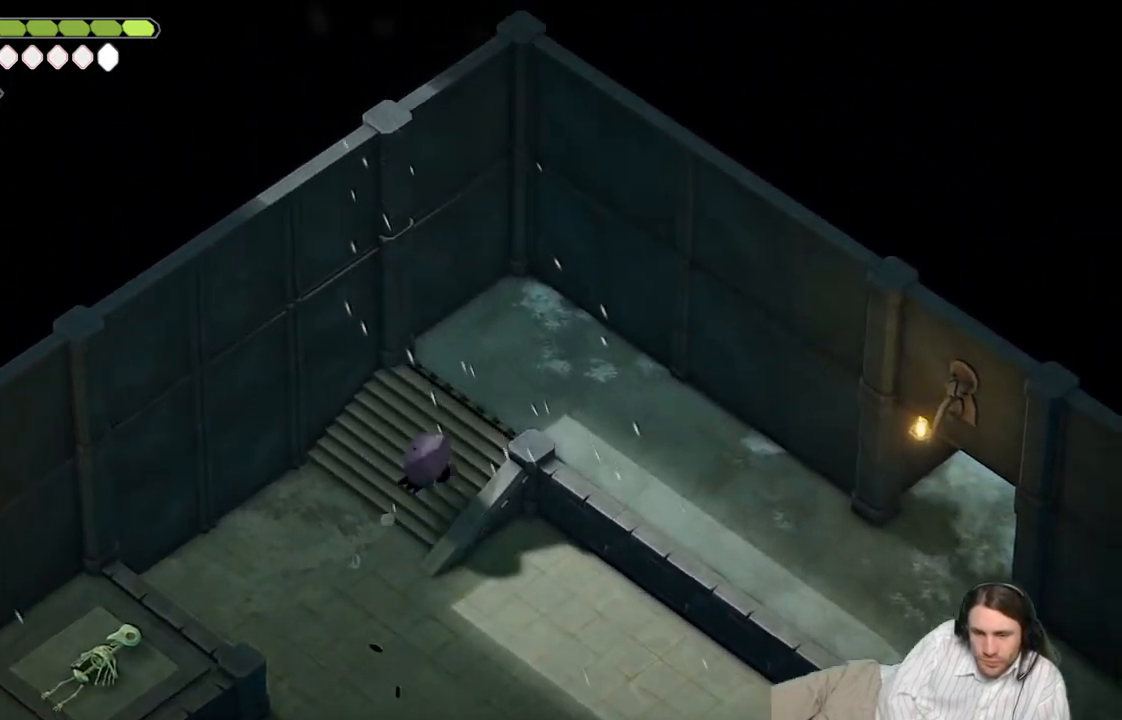
{"buttons": [], "left_stick": "right", "right_stick": "up-right", "events": [[150, "B", "up"], [300, "left_stick", "right"]]}
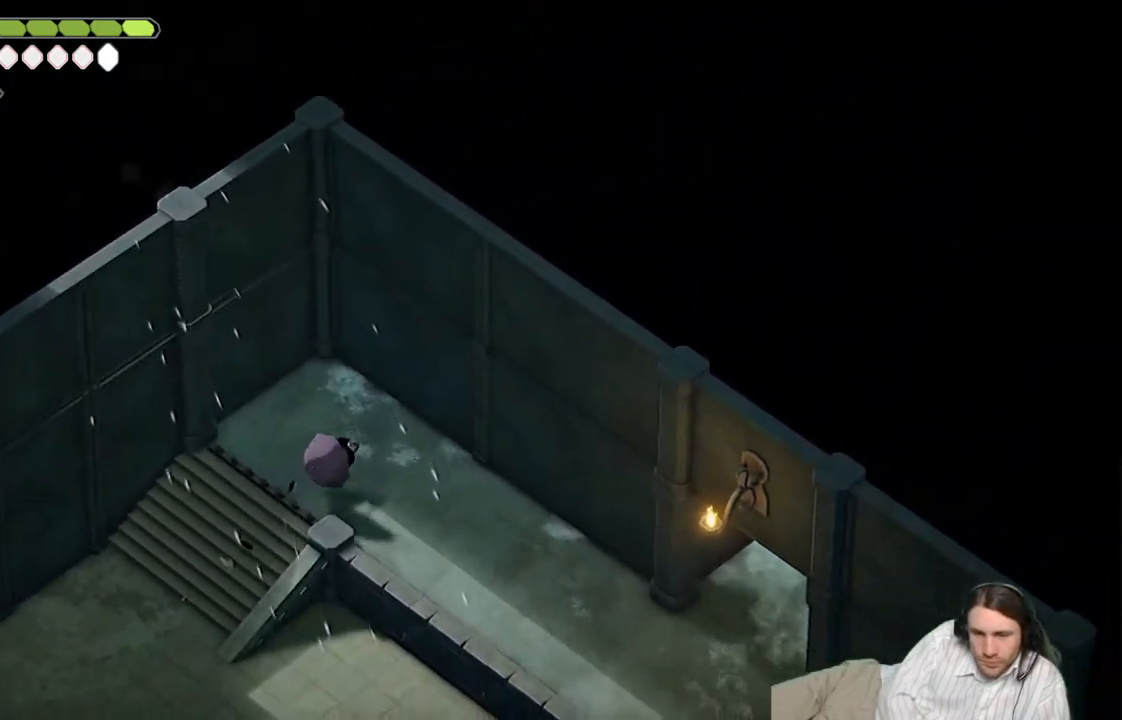
{"buttons": [], "left_stick": "down-right", "right_stick": "right", "events": [[17, "left_stick", "down-right"], [50, "right_stick", "right"], [283, "B", "down"], [467, "B", "up"]]}
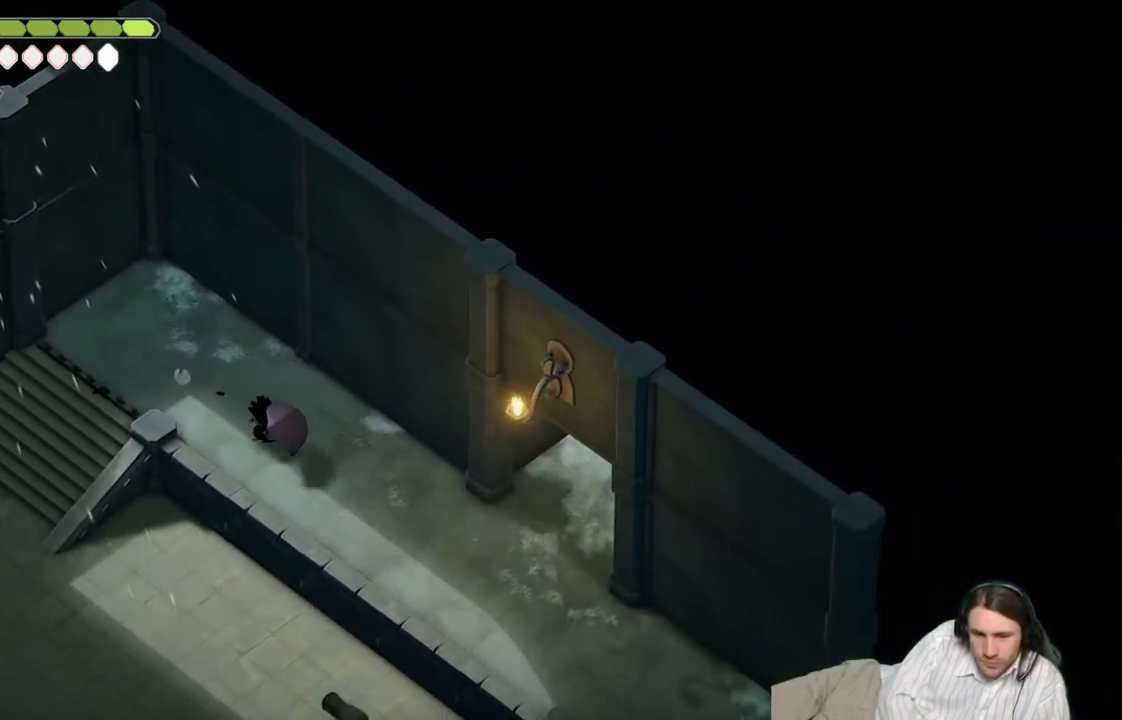
{"buttons": [], "left_stick": "down-right", "right_stick": "right", "events": []}
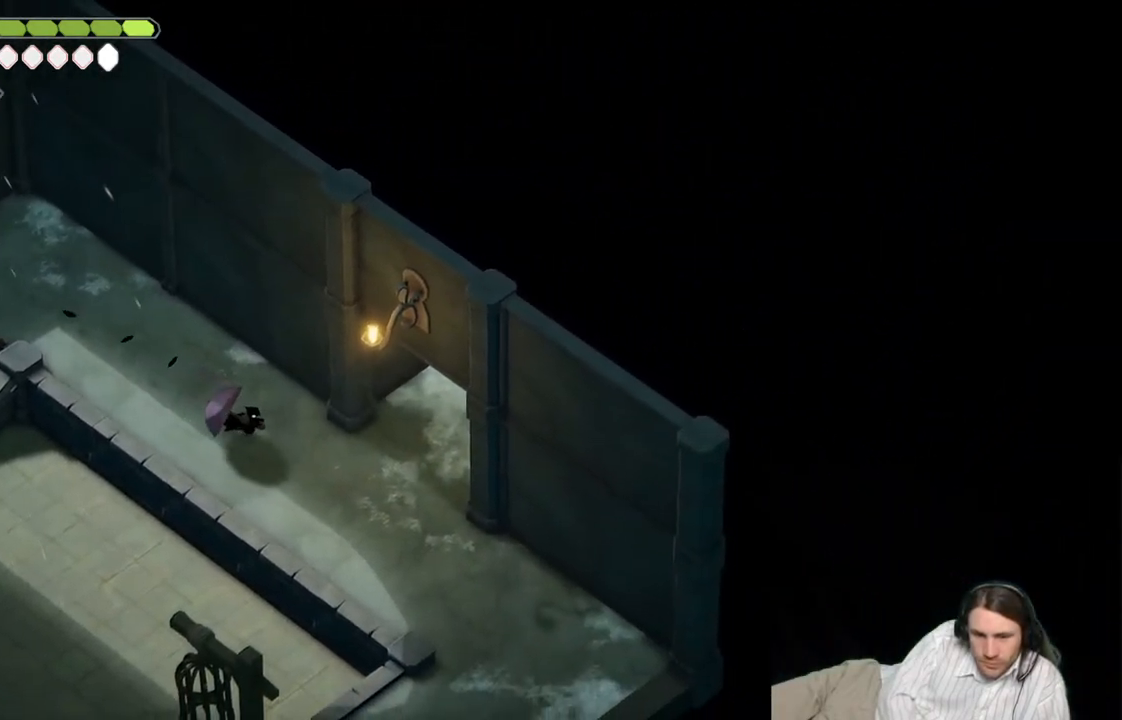
{"buttons": [], "left_stick": "right", "right_stick": "up-right", "events": [[100, "left_stick", "right"], [233, "right_stick", "up-right"]]}
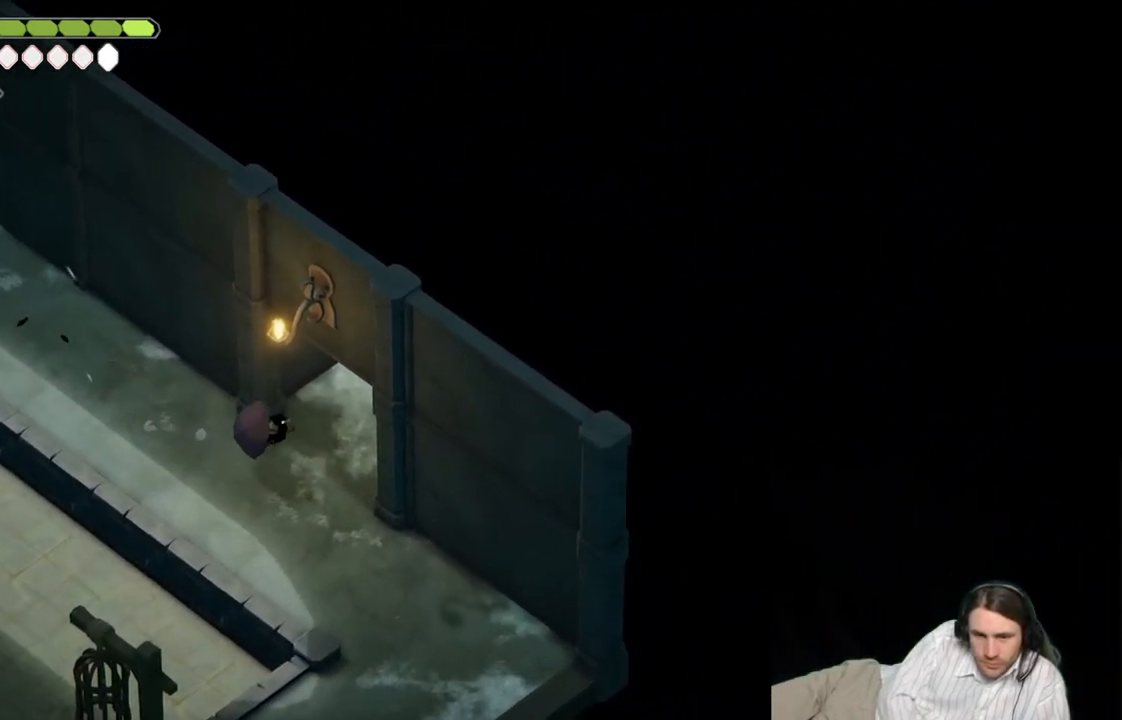
{"buttons": [], "left_stick": "up-right", "right_stick": "up-right", "events": [[17, "left_stick", "up-right"], [100, "B", "down"], [283, "B", "up"]]}
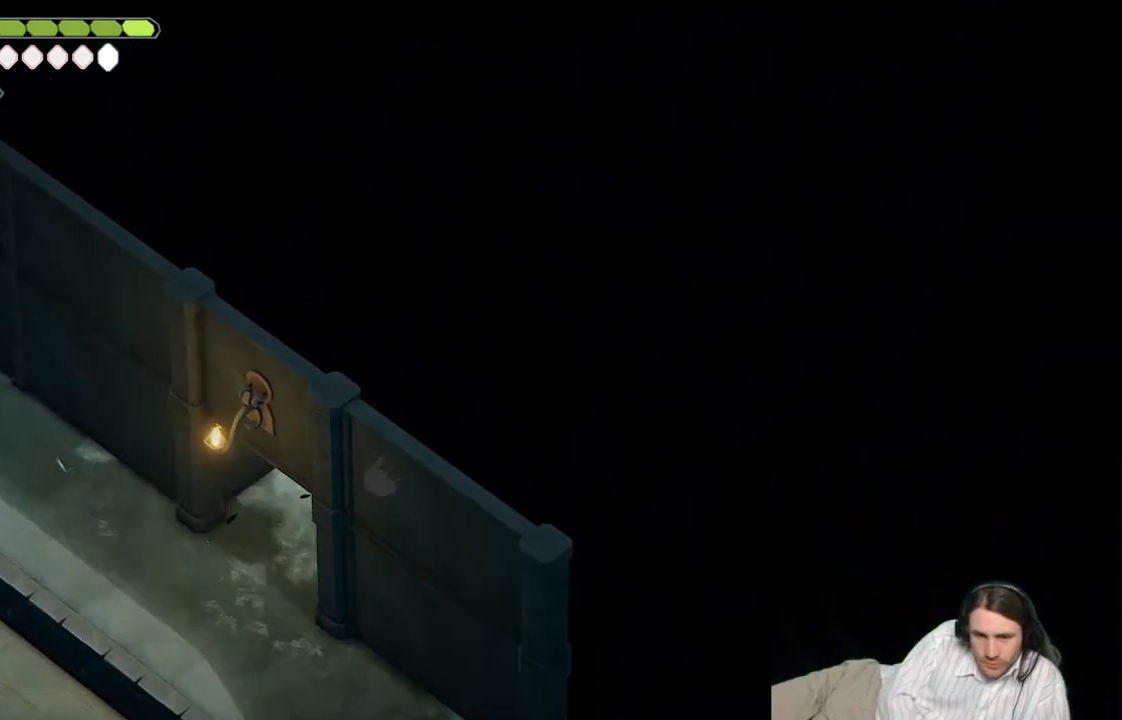
{"buttons": [], "left_stick": "up-right", "right_stick": "up-right", "events": []}